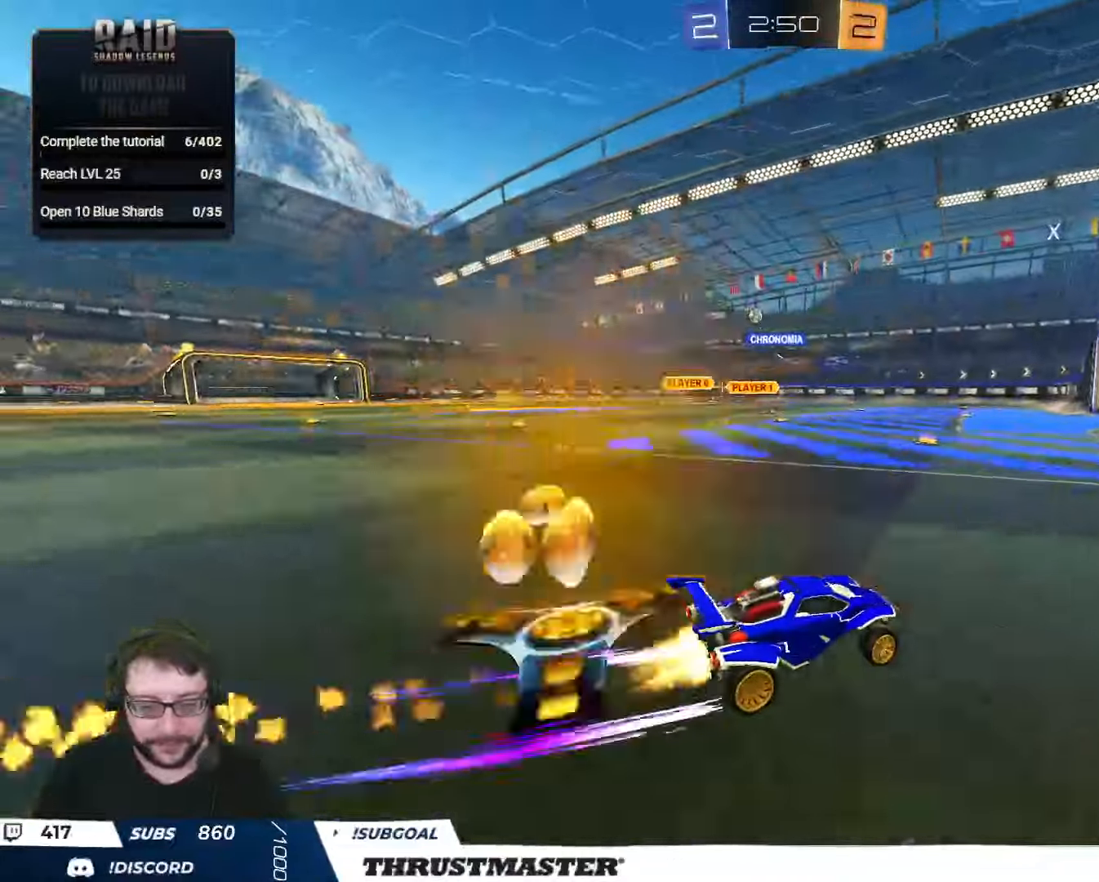
Gameplay with a controller (Xbox layout); each line is a JSON object with the inputs held at the frame after it. "events" lists button and stick changes between this image and that frame as [ms after this image, input, new state], when the widget could be followed in between.
{"buttons": ["R2"], "left_stick": "left", "right_stick": "center", "events": [[333, "B", "up"]]}
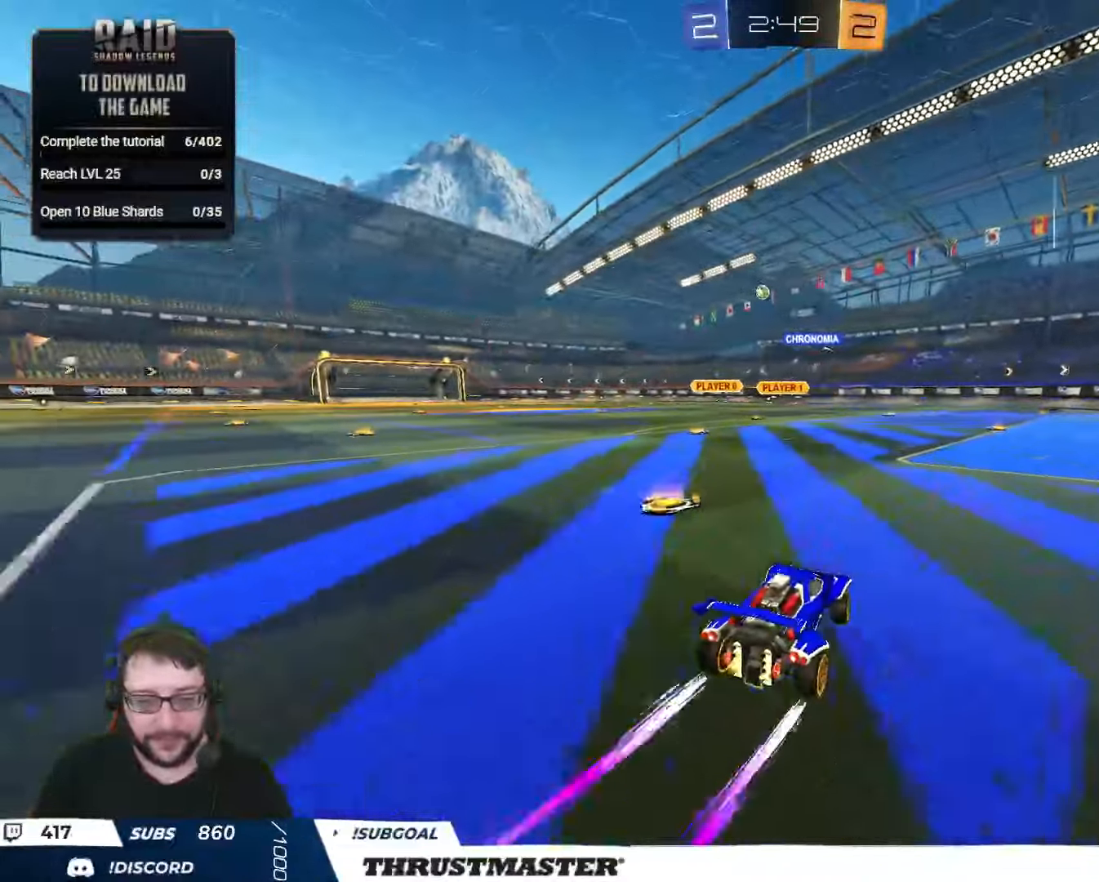
{"buttons": ["L2", "R2"], "left_stick": "down-left", "right_stick": "center", "events": [[100, "A", "down"], [150, "L2", "down"], [167, "A", "up"], [217, "A", "down"], [267, "A", "up"], [267, "left_stick", "down"], [333, "Y", "down"], [400, "Y", "up"], [433, "left_stick", "down-left"]]}
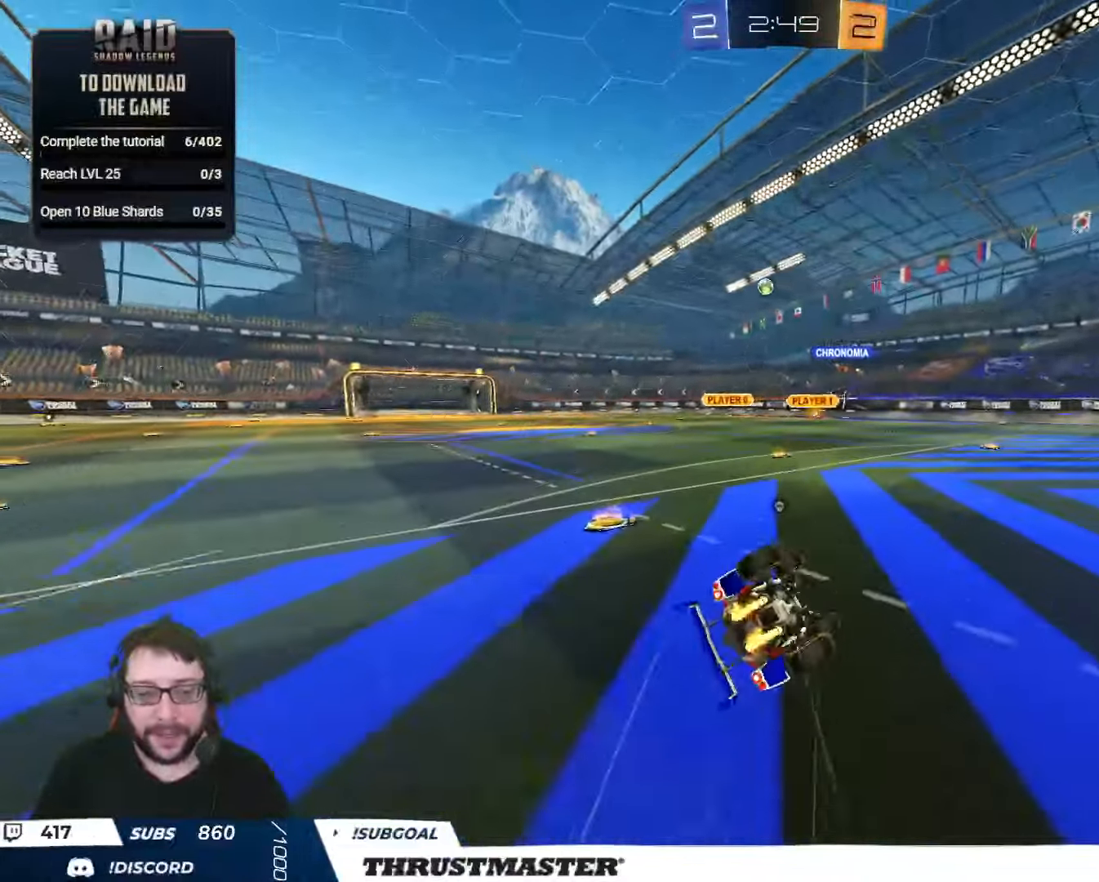
{"buttons": ["R2"], "left_stick": "down-left", "right_stick": "center", "events": [[67, "Y", "down"], [133, "Y", "up"], [483, "L2", "up"]]}
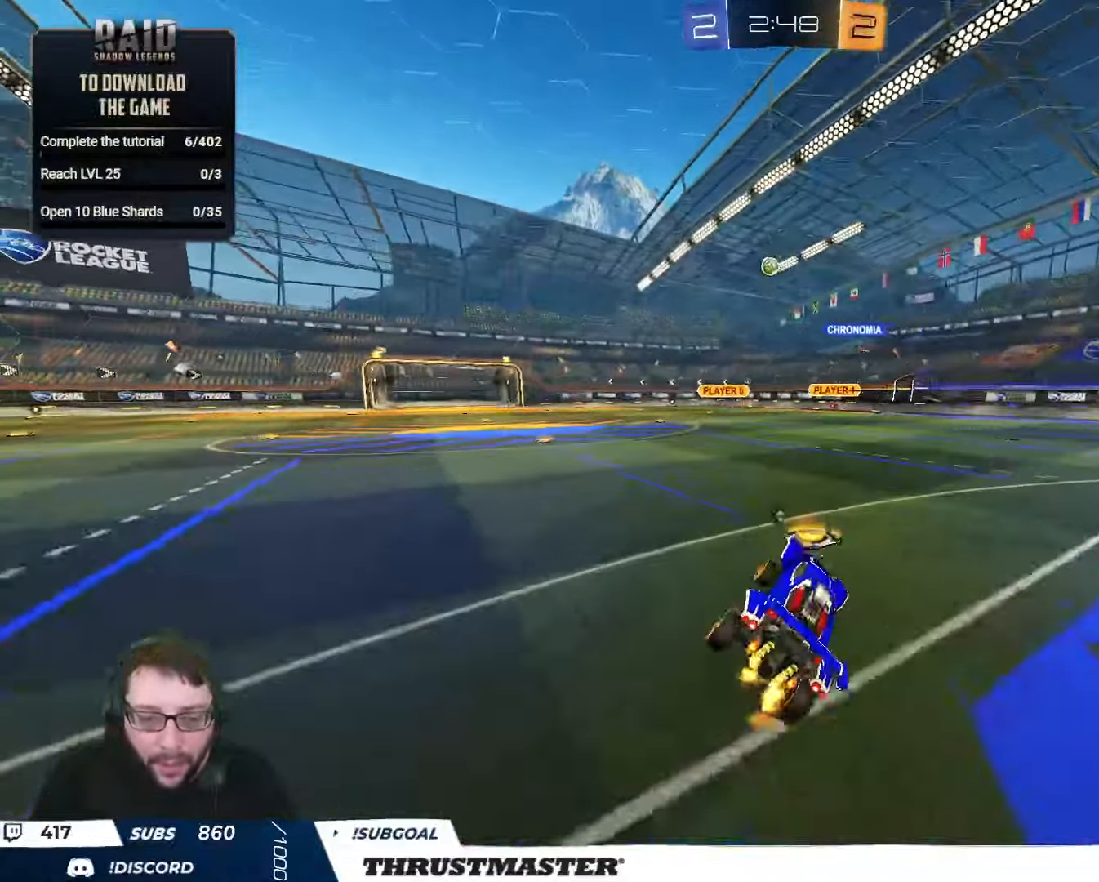
{"buttons": ["R2"], "left_stick": "center", "right_stick": "center", "events": [[17, "Y", "down"], [33, "left_stick", "center"], [83, "Y", "up"], [217, "left_stick", "left"], [333, "left_stick", "center"]]}
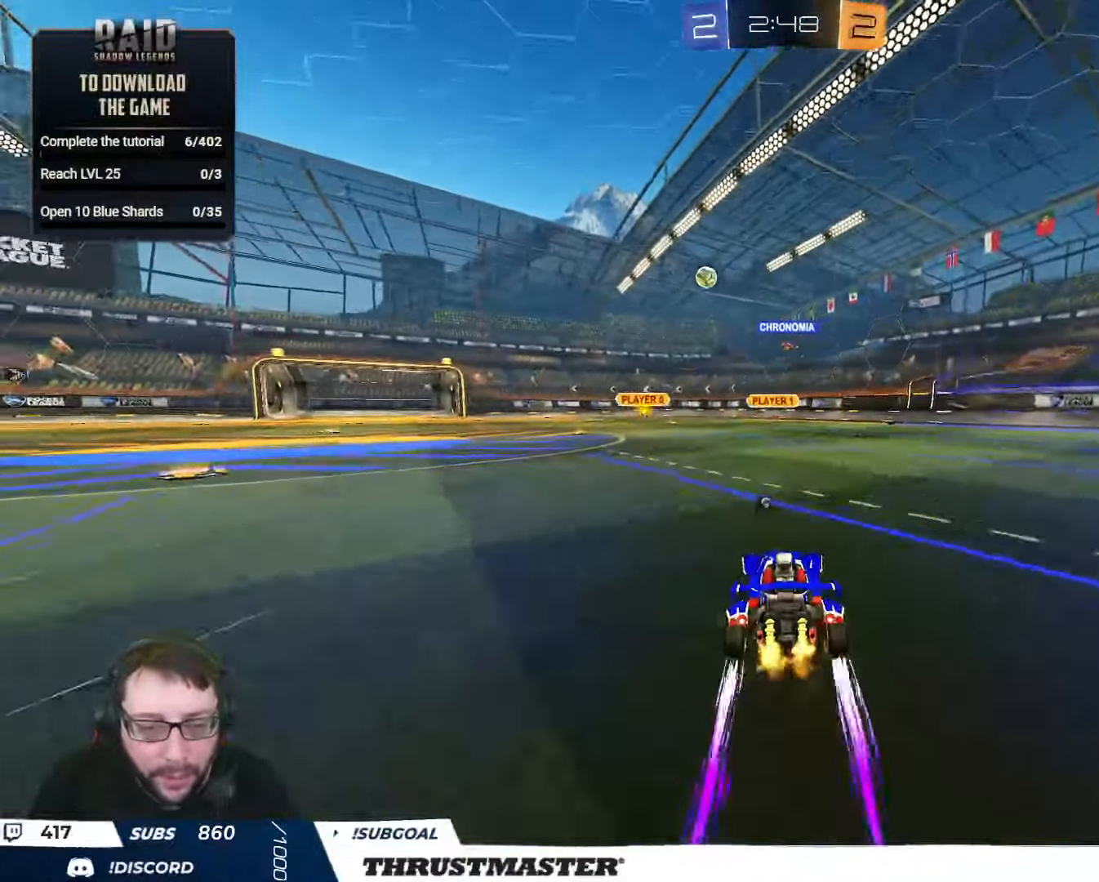
{"buttons": ["R2"], "left_stick": "center", "right_stick": "center", "events": [[33, "Y", "down"], [100, "Y", "up"], [133, "left_stick", "up-left"], [317, "left_stick", "center"]]}
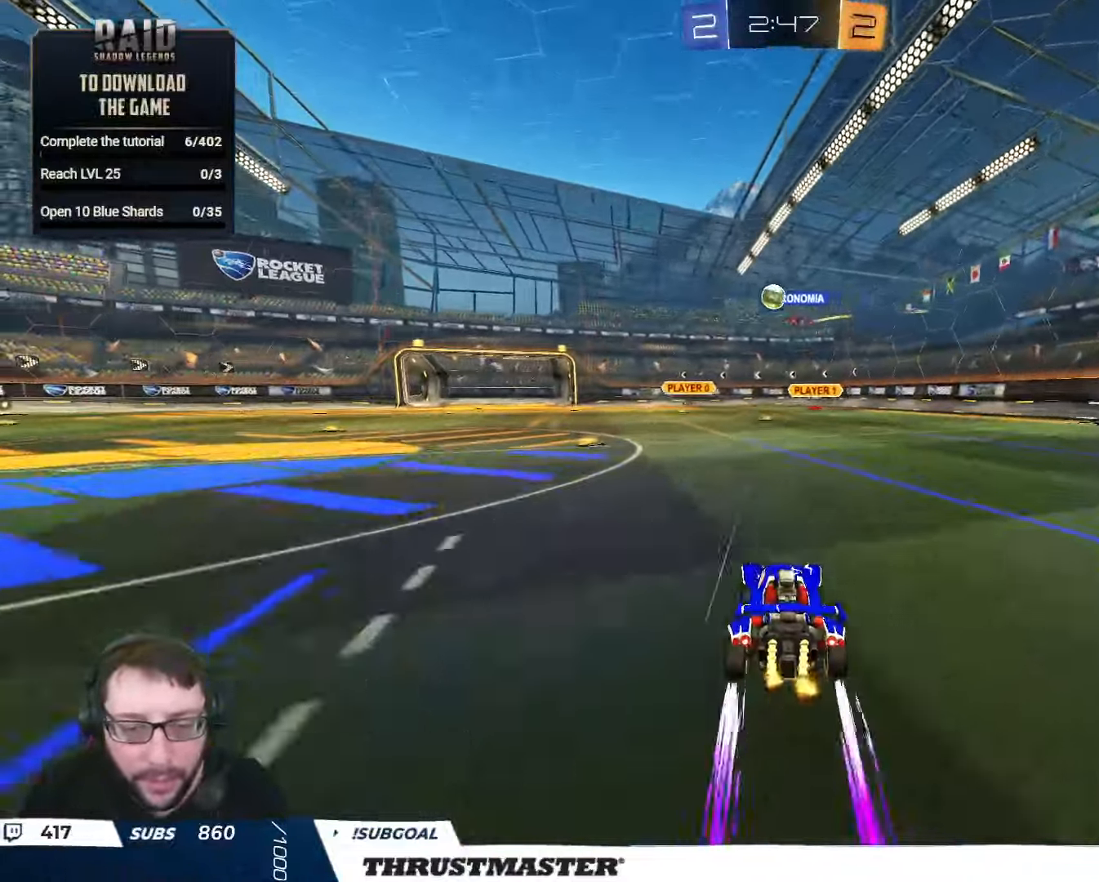
{"buttons": ["R2"], "left_stick": "left", "right_stick": "center", "events": [[167, "left_stick", "left"], [267, "left_stick", "center"], [350, "left_stick", "left"]]}
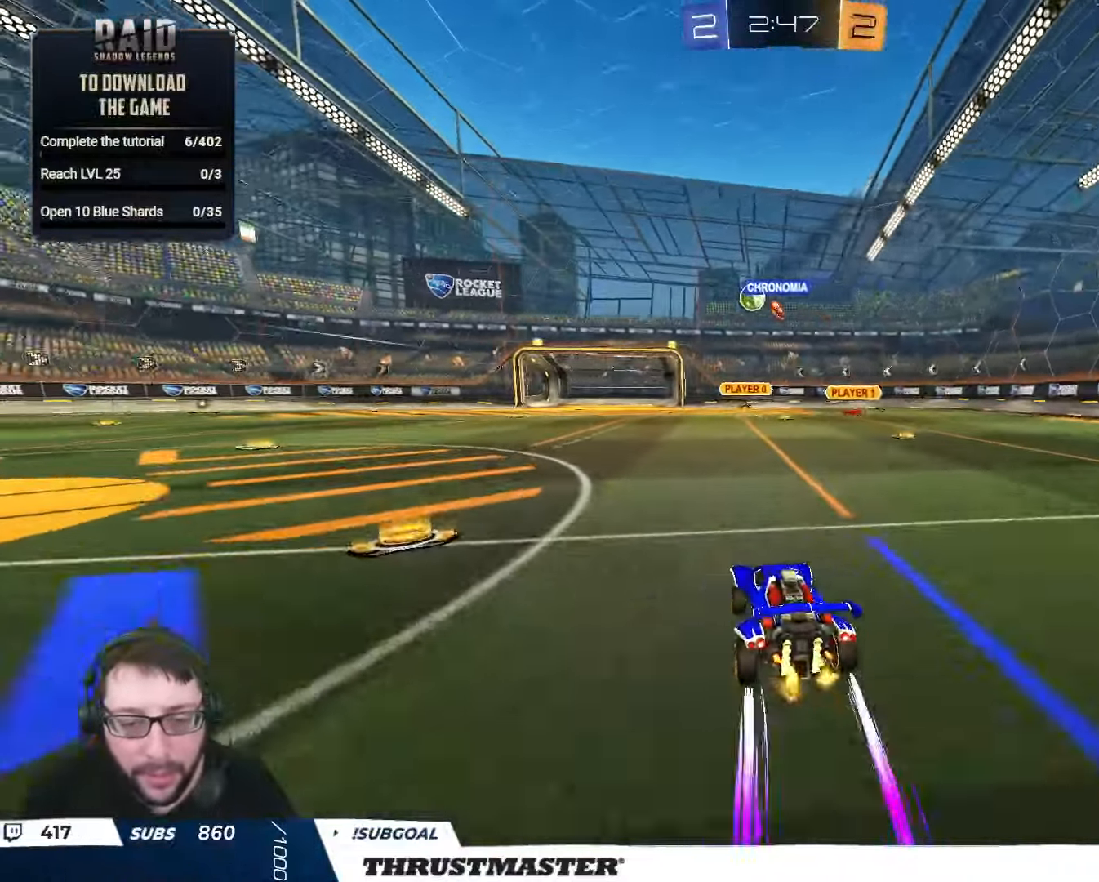
{"buttons": ["R2"], "left_stick": "left", "right_stick": "center", "events": [[200, "left_stick", "center"], [434, "left_stick", "left"]]}
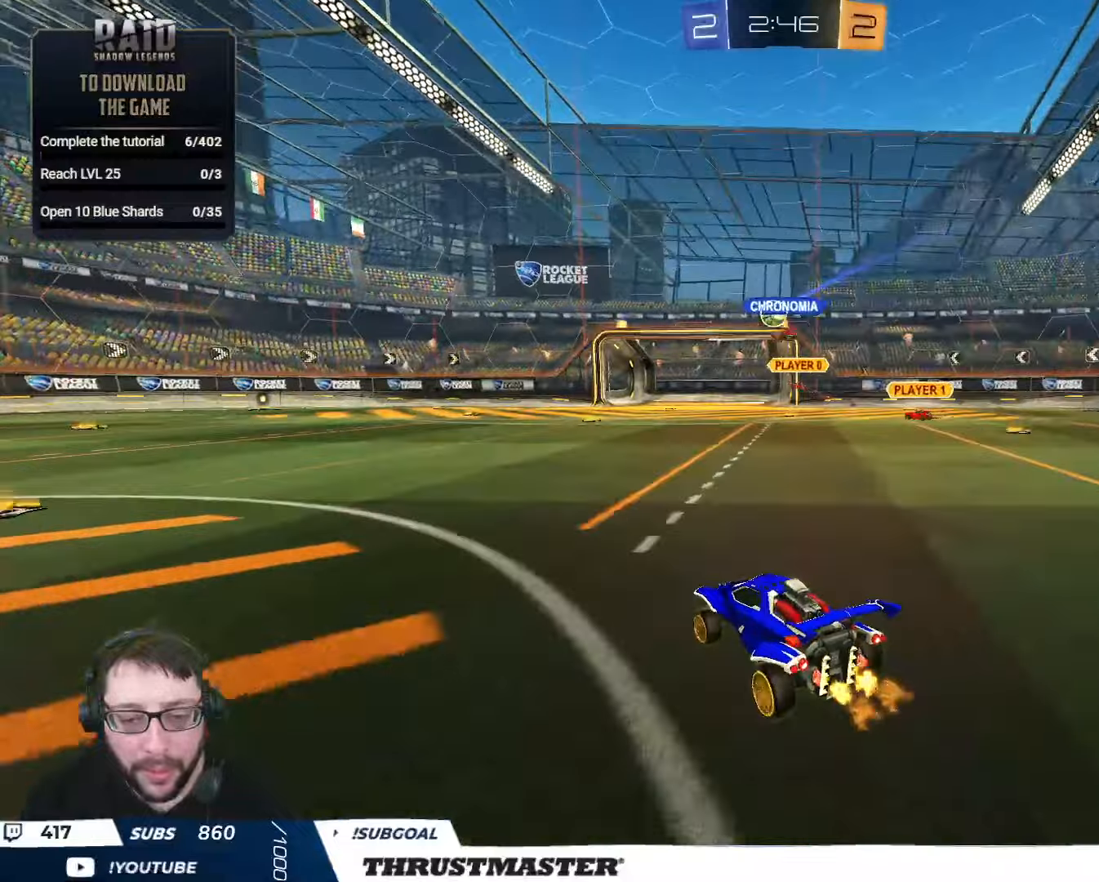
{"buttons": ["R2"], "left_stick": "left", "right_stick": "center", "events": [[67, "left_stick", "center"], [250, "left_stick", "up-left"], [350, "left_stick", "center"], [434, "left_stick", "left"]]}
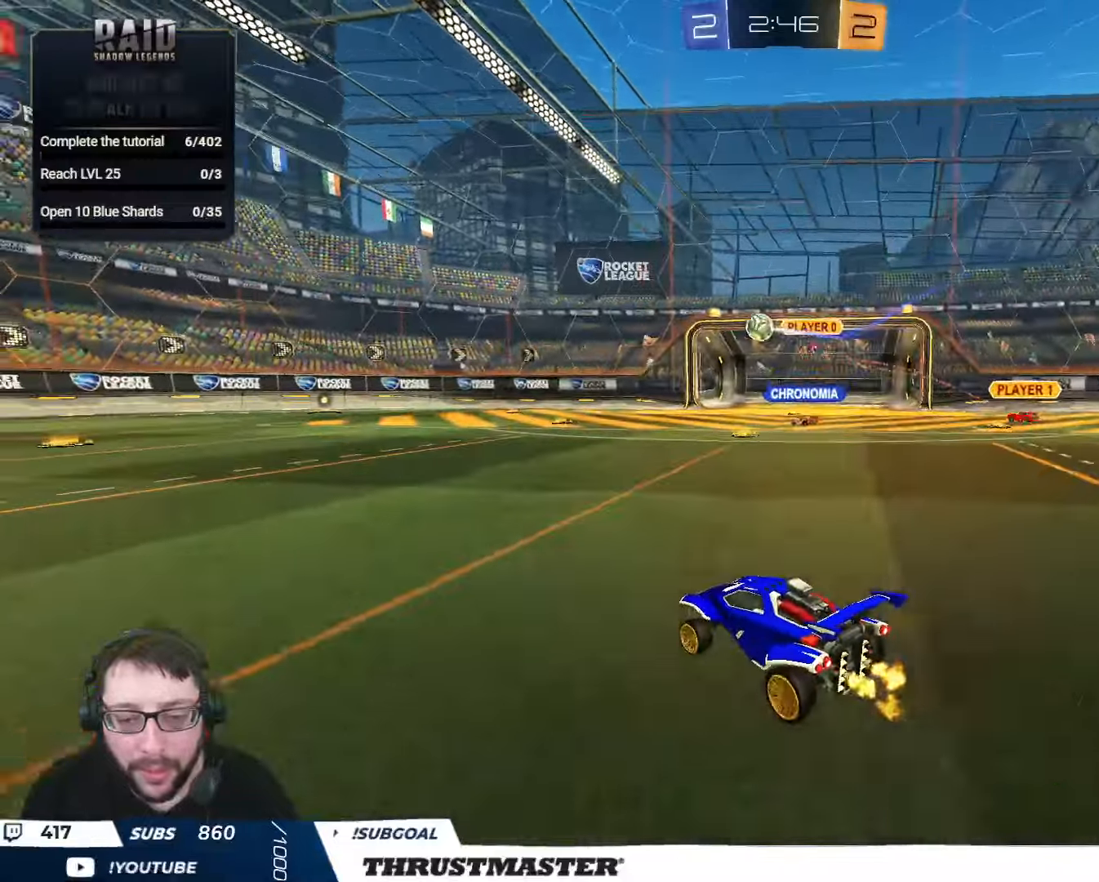
{"buttons": ["B", "R2"], "left_stick": "center", "right_stick": "center", "events": [[234, "B", "down"], [484, "left_stick", "center"]]}
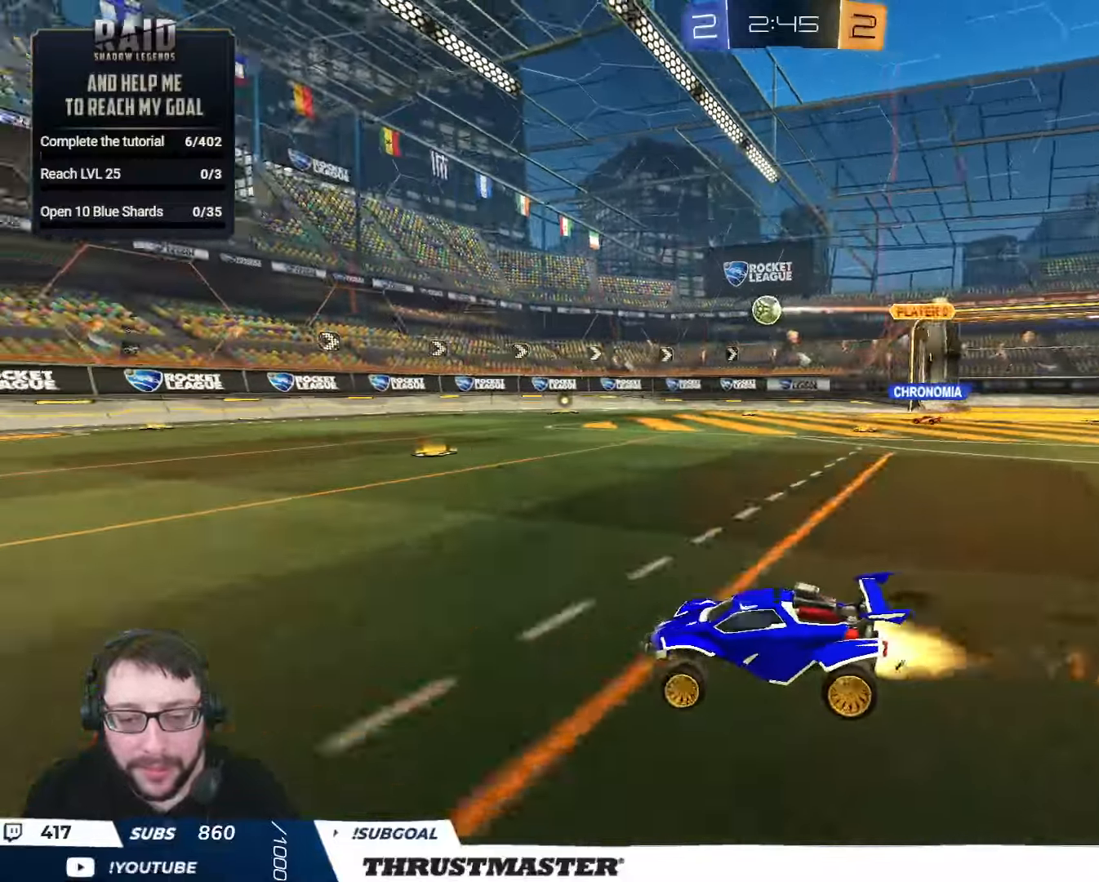
{"buttons": ["R2"], "left_stick": "center", "right_stick": "center", "events": [[217, "left_stick", "left"], [250, "B", "up"], [284, "left_stick", "center"]]}
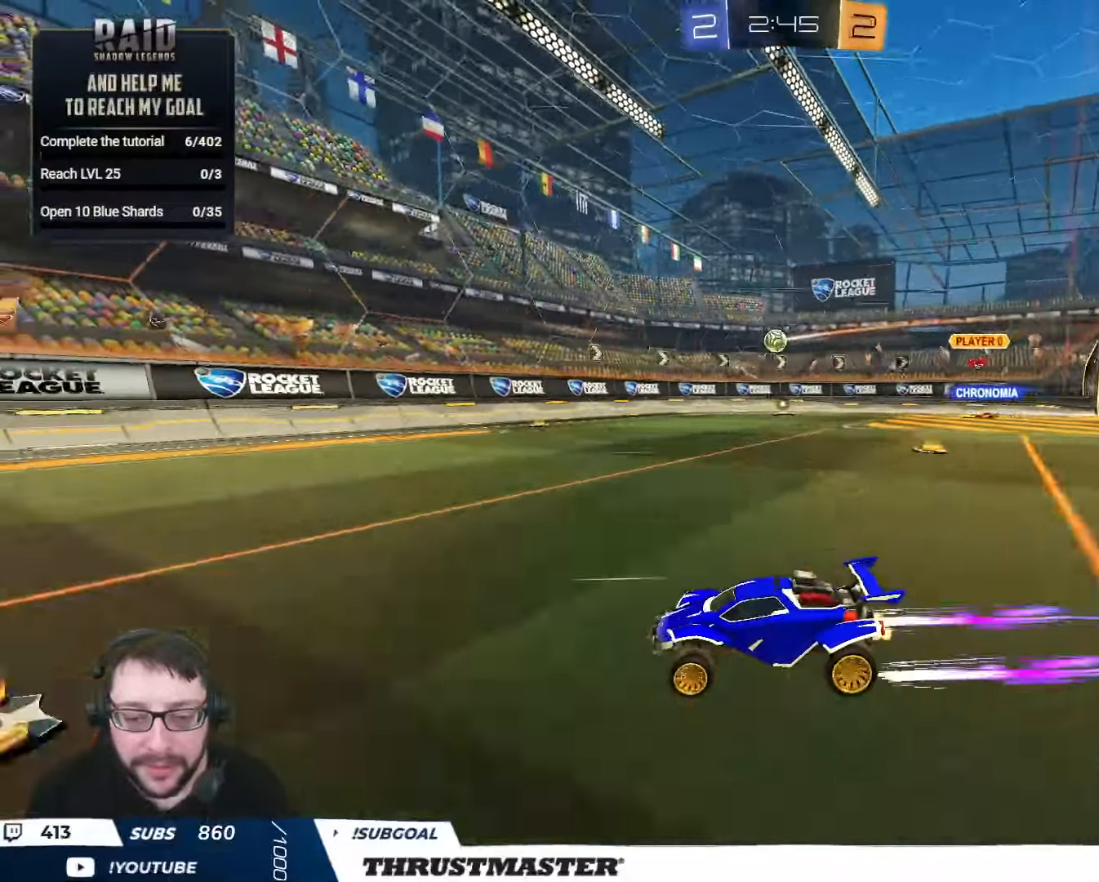
{"buttons": ["R2"], "left_stick": "right", "right_stick": "center", "events": [[50, "R2", "up"], [284, "left_stick", "right"], [384, "R2", "down"]]}
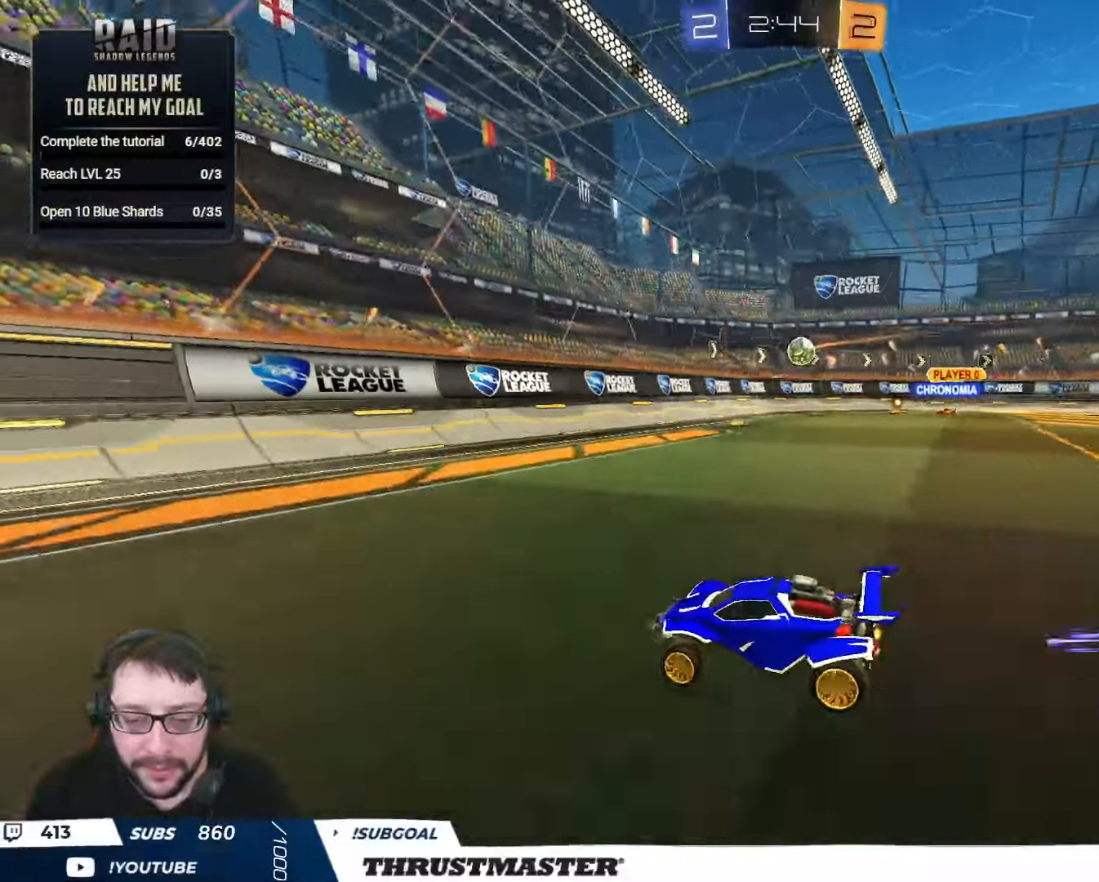
{"buttons": [], "left_stick": "right", "right_stick": "center", "events": [[34, "R2", "up"]]}
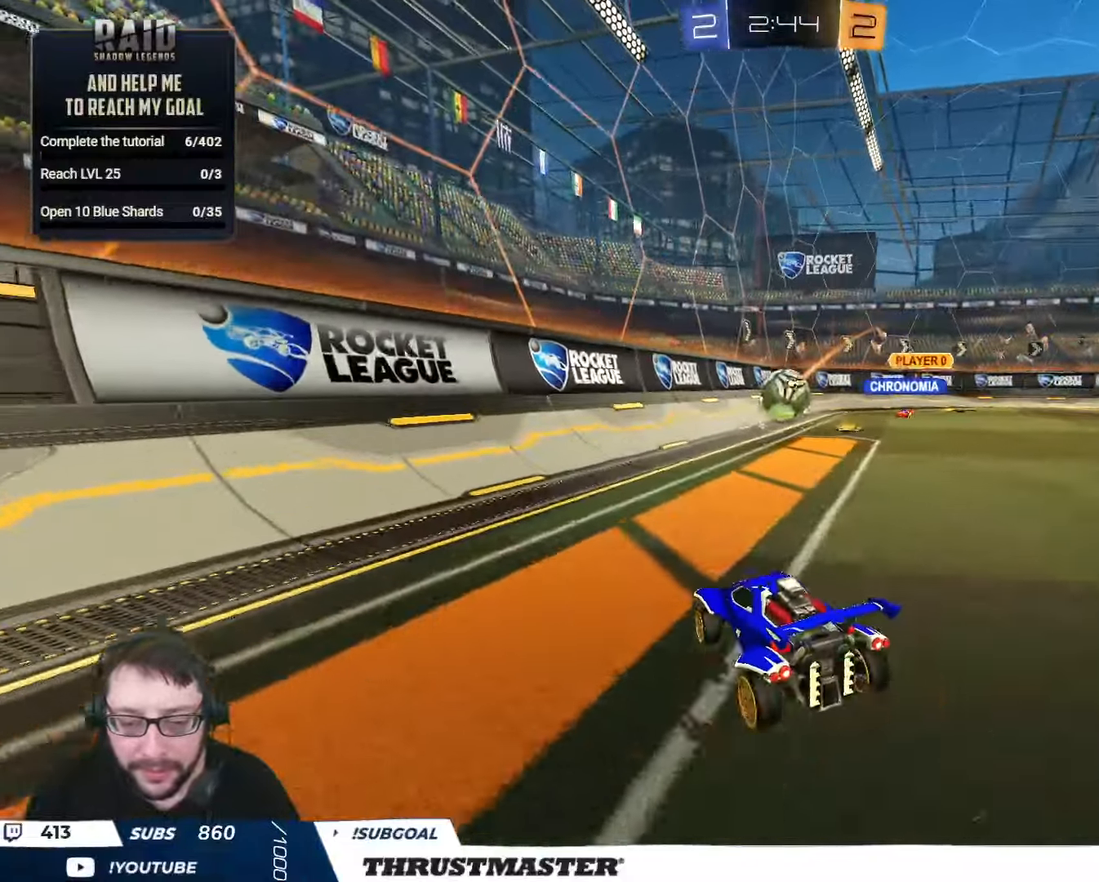
{"buttons": ["L2"], "left_stick": "right", "right_stick": "center", "events": [[84, "R2", "down"], [117, "A", "down"], [117, "B", "down"], [134, "left_stick", "down"], [267, "left_stick", "center"], [300, "A", "up"], [317, "B", "up"], [384, "R2", "up"], [450, "L2", "down"], [450, "left_stick", "right"]]}
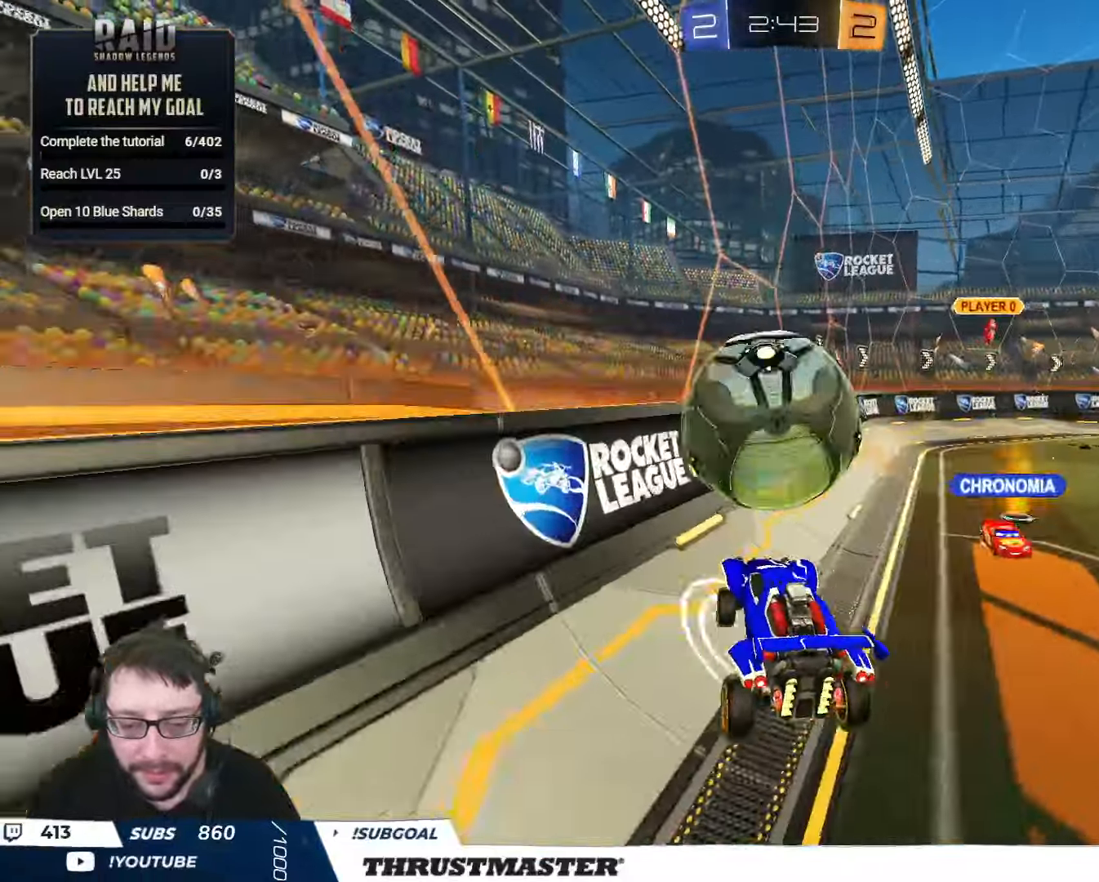
{"buttons": ["R2"], "left_stick": "right", "right_stick": "center", "events": [[100, "R2", "down"], [134, "B", "down"], [150, "L2", "up"], [284, "B", "up"], [417, "B", "down"], [484, "B", "up"]]}
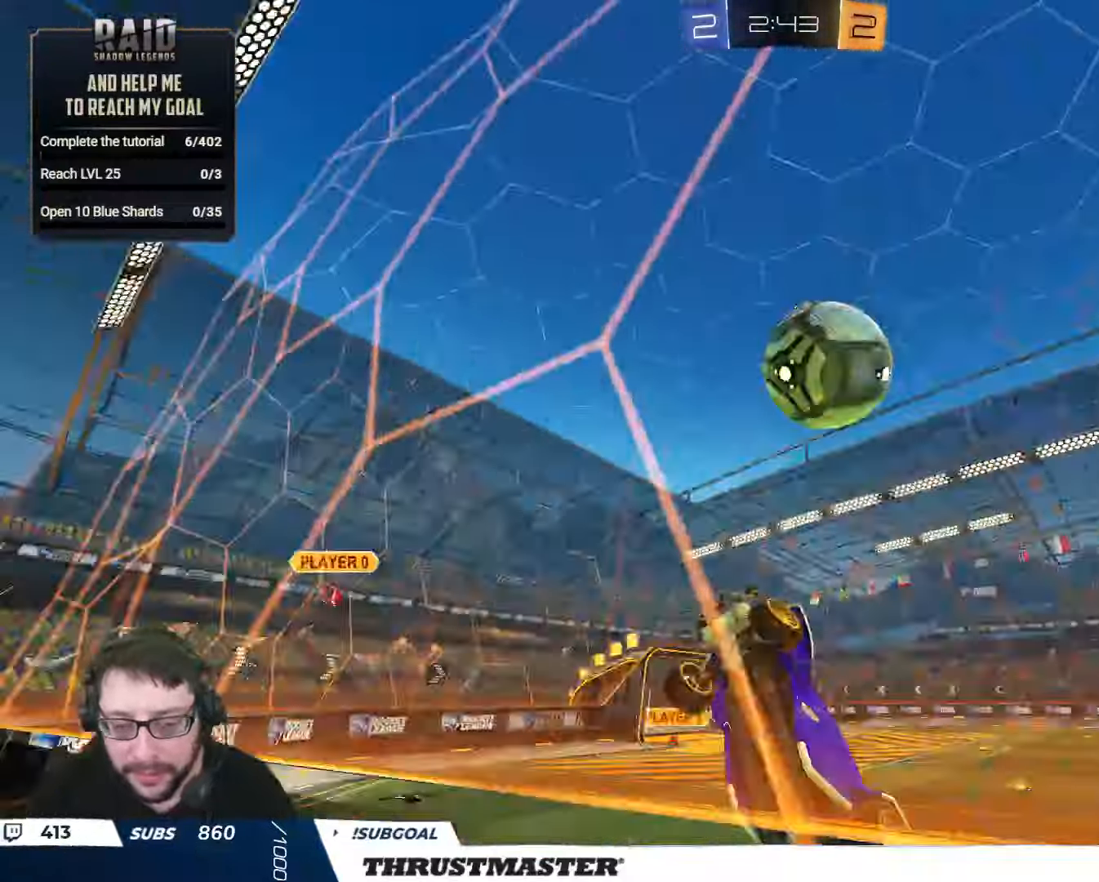
{"buttons": ["R2"], "left_stick": "right", "right_stick": "center", "events": [[350, "L2", "down"], [450, "L2", "up"]]}
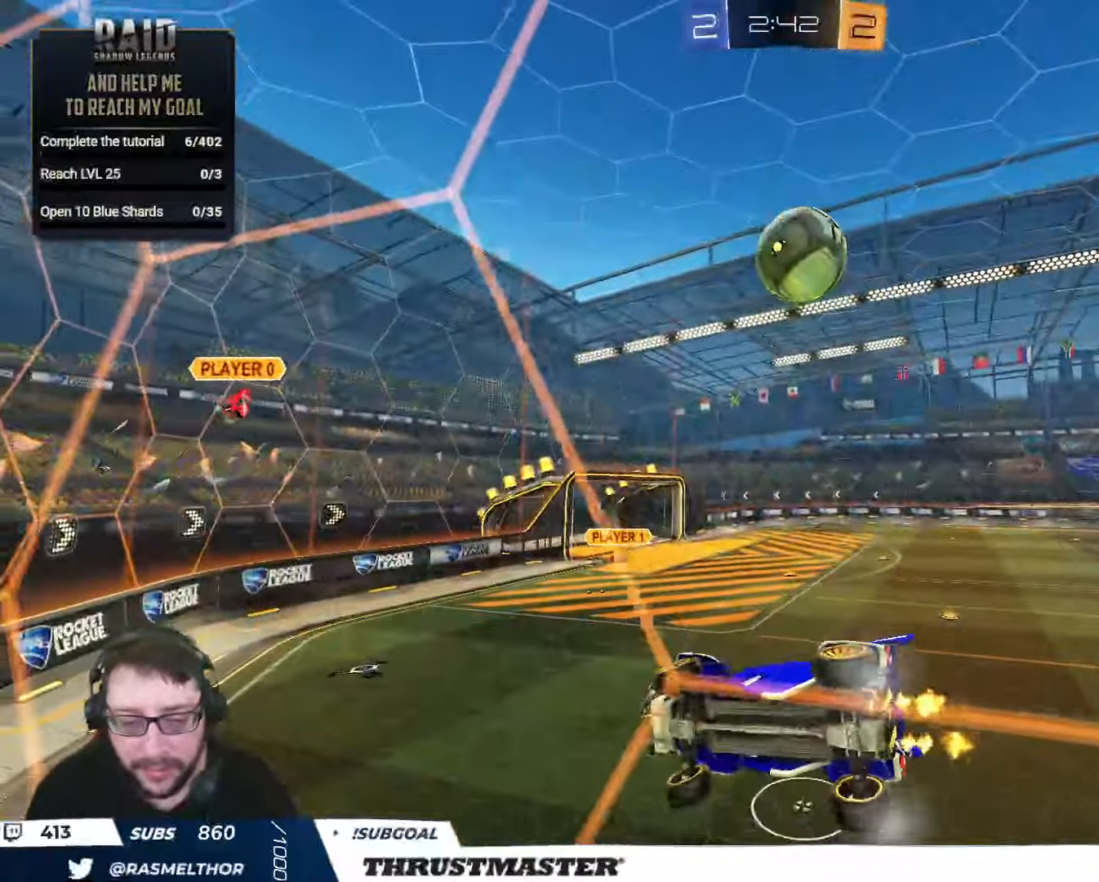
{"buttons": ["R2"], "left_stick": "up-left", "right_stick": "center", "events": [[450, "left_stick", "up-left"]]}
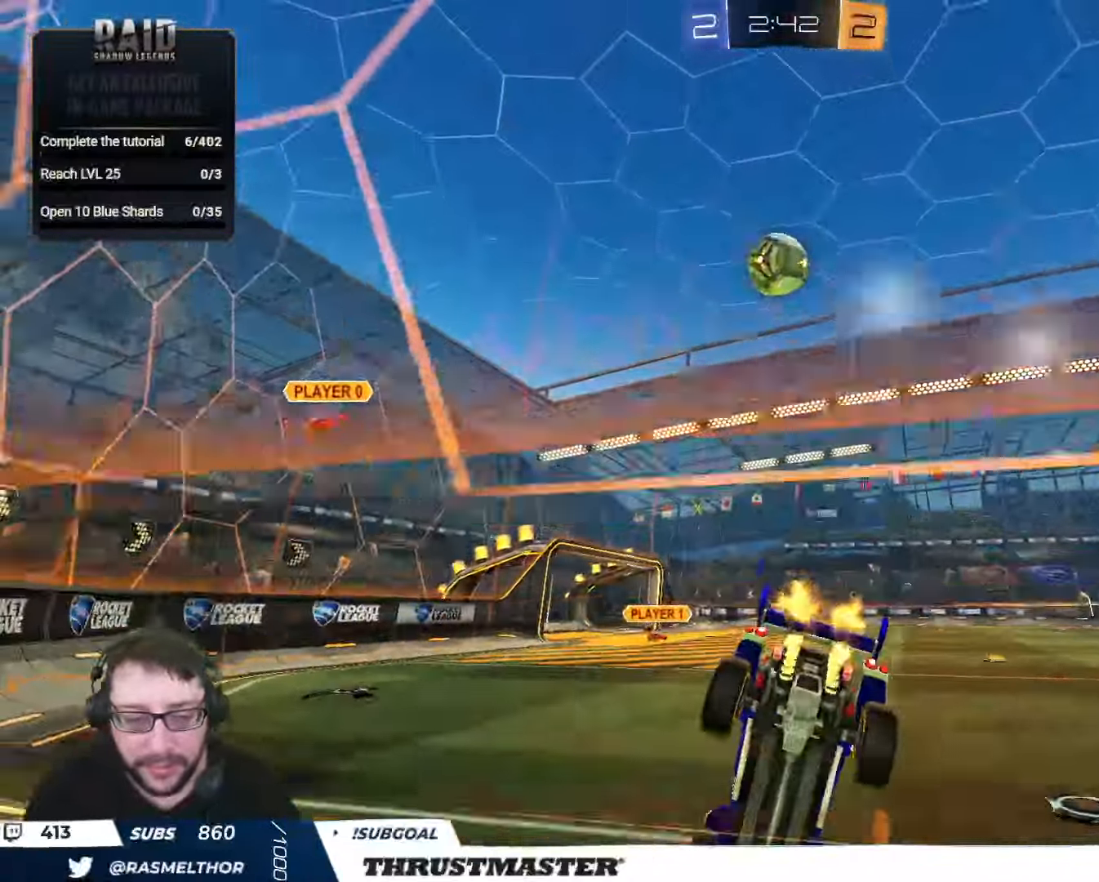
{"buttons": ["L2", "R2"], "left_stick": "right", "right_stick": "center", "events": [[150, "left_stick", "center"], [284, "left_stick", "right"], [383, "L2", "down"]]}
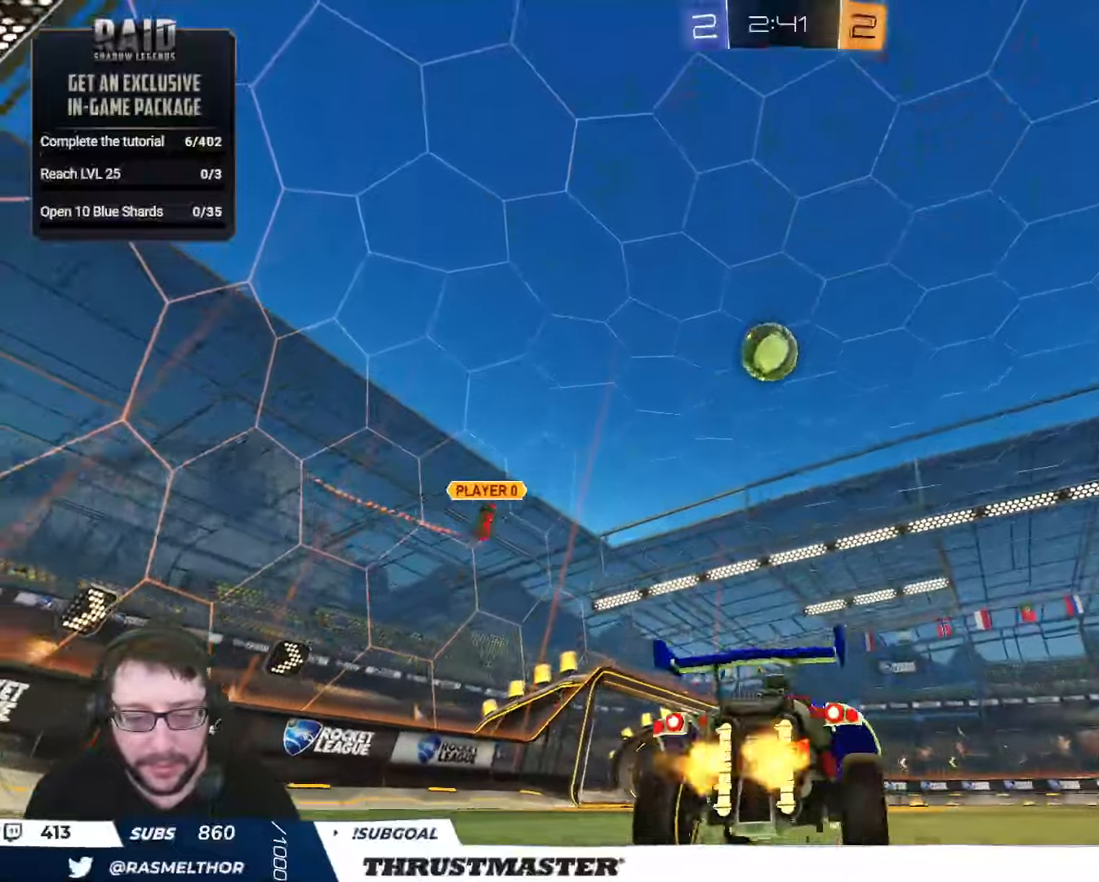
{"buttons": ["R2"], "left_stick": "right", "right_stick": "center", "events": [[16, "L2", "up"], [66, "R2", "up"], [133, "R2", "down"]]}
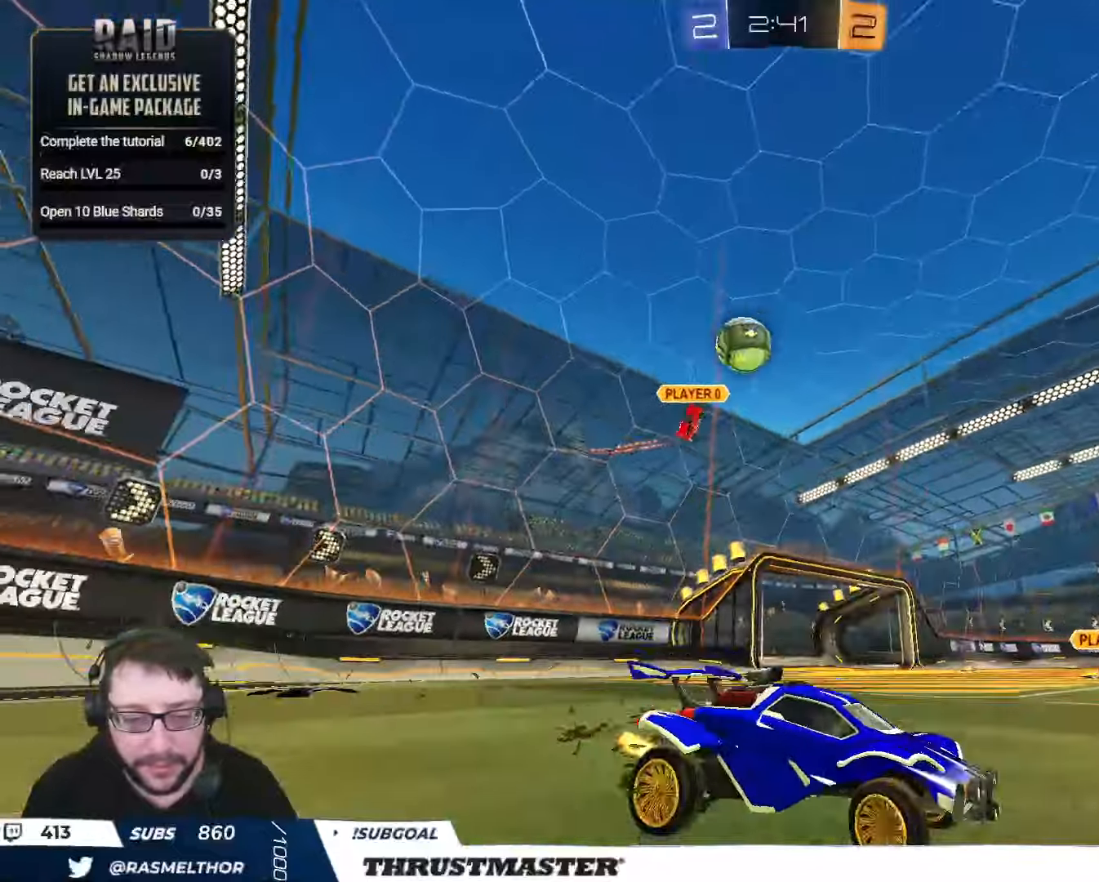
{"buttons": ["R2"], "left_stick": "left", "right_stick": "center", "events": [[66, "B", "down"], [150, "left_stick", "center"], [433, "B", "up"], [450, "left_stick", "left"]]}
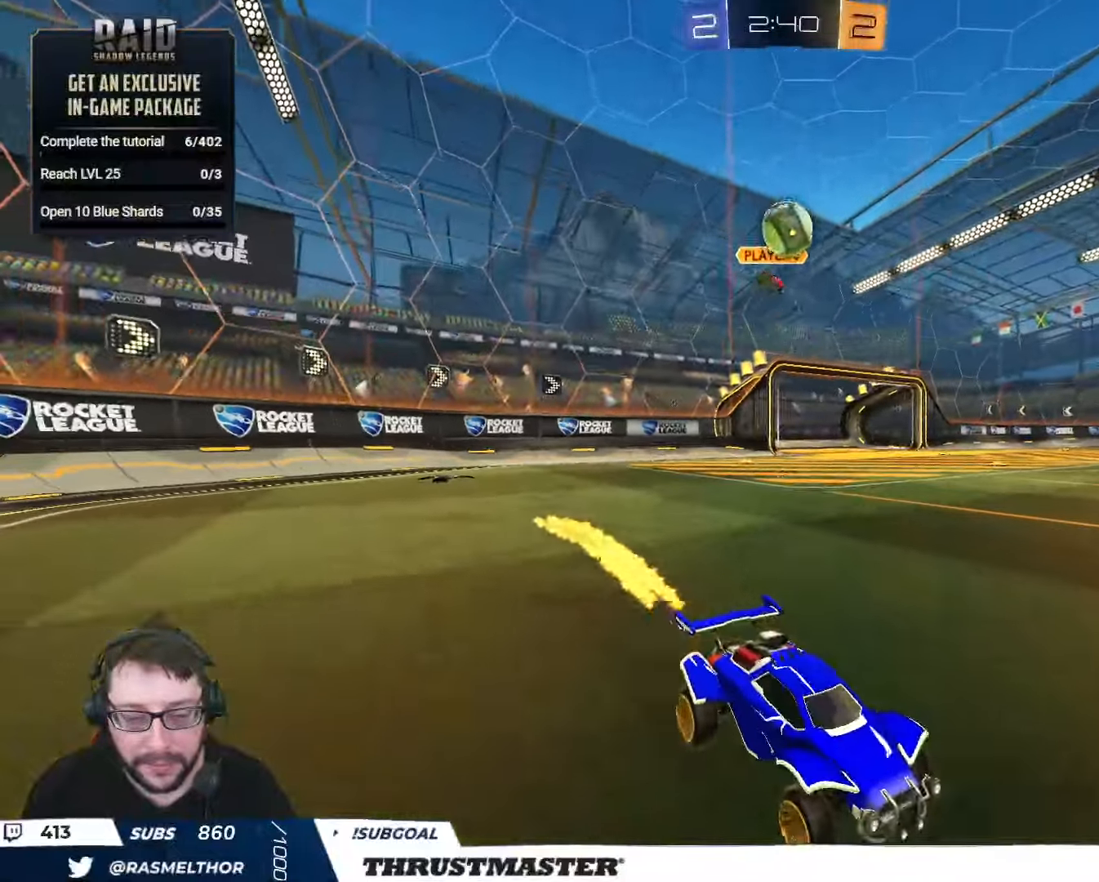
{"buttons": ["R2"], "left_stick": "left", "right_stick": "center", "events": [[16, "R2", "up"], [33, "L2", "down"], [133, "L2", "up"], [166, "R2", "down"]]}
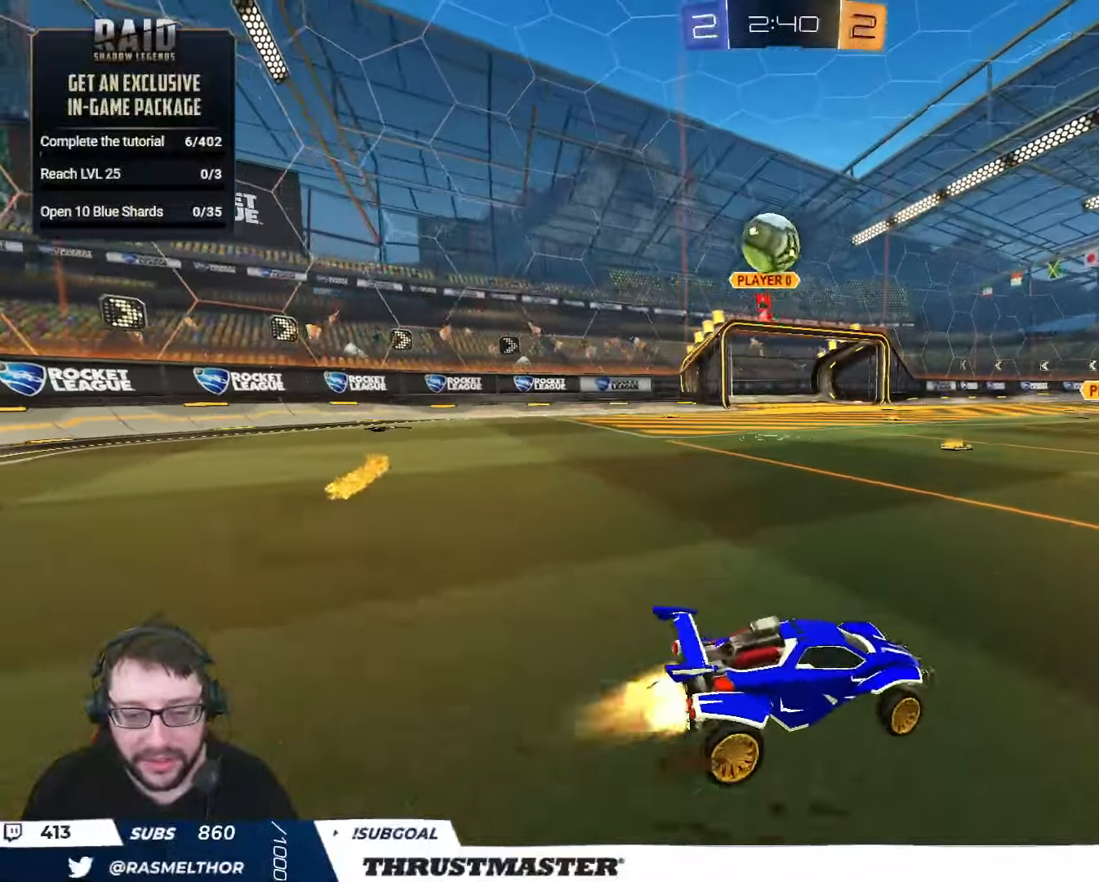
{"buttons": ["B", "R2"], "left_stick": "down", "right_stick": "center", "events": [[16, "B", "down"], [216, "B", "up"], [400, "B", "down"], [416, "A", "down"], [450, "left_stick", "down"], [500, "A", "up"]]}
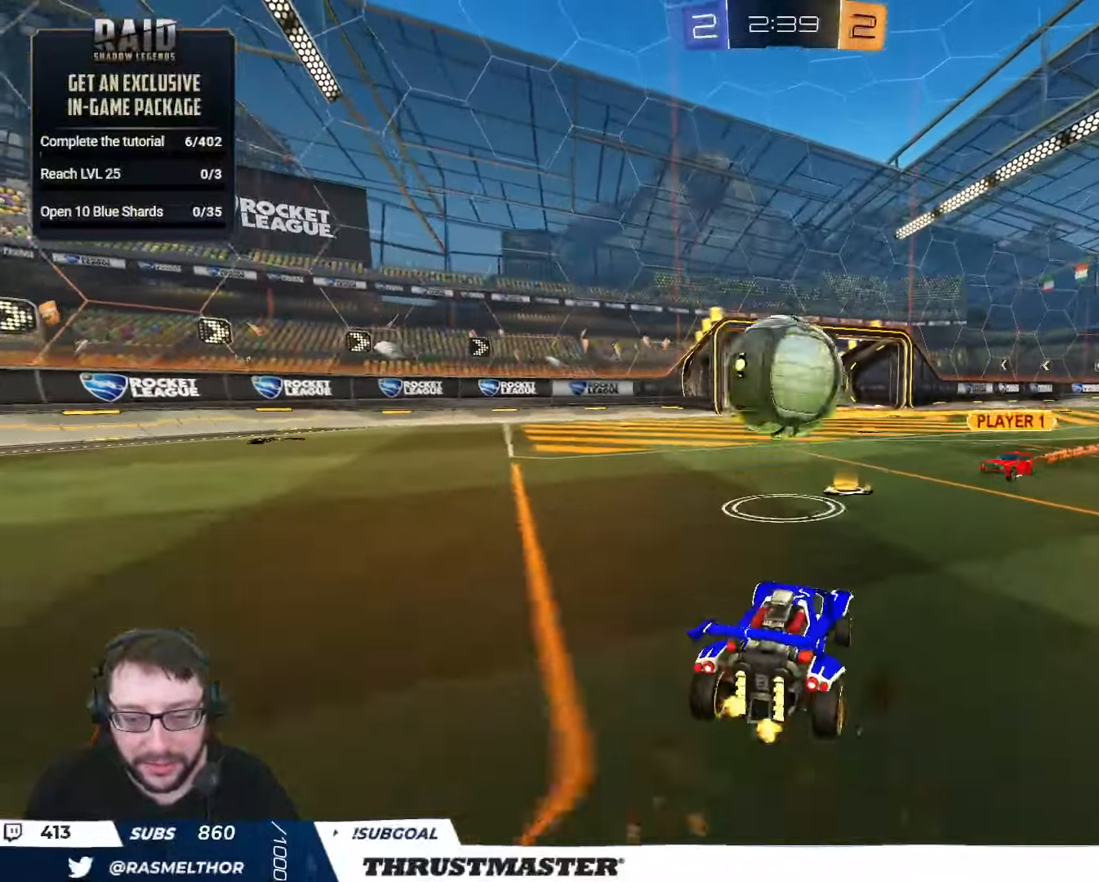
{"buttons": ["L2", "R2"], "left_stick": "down-left", "right_stick": "center", "events": [[16, "B", "up"], [83, "L2", "down"], [83, "left_stick", "up"], [133, "A", "down"], [183, "A", "up"], [250, "left_stick", "down"], [433, "left_stick", "down-left"]]}
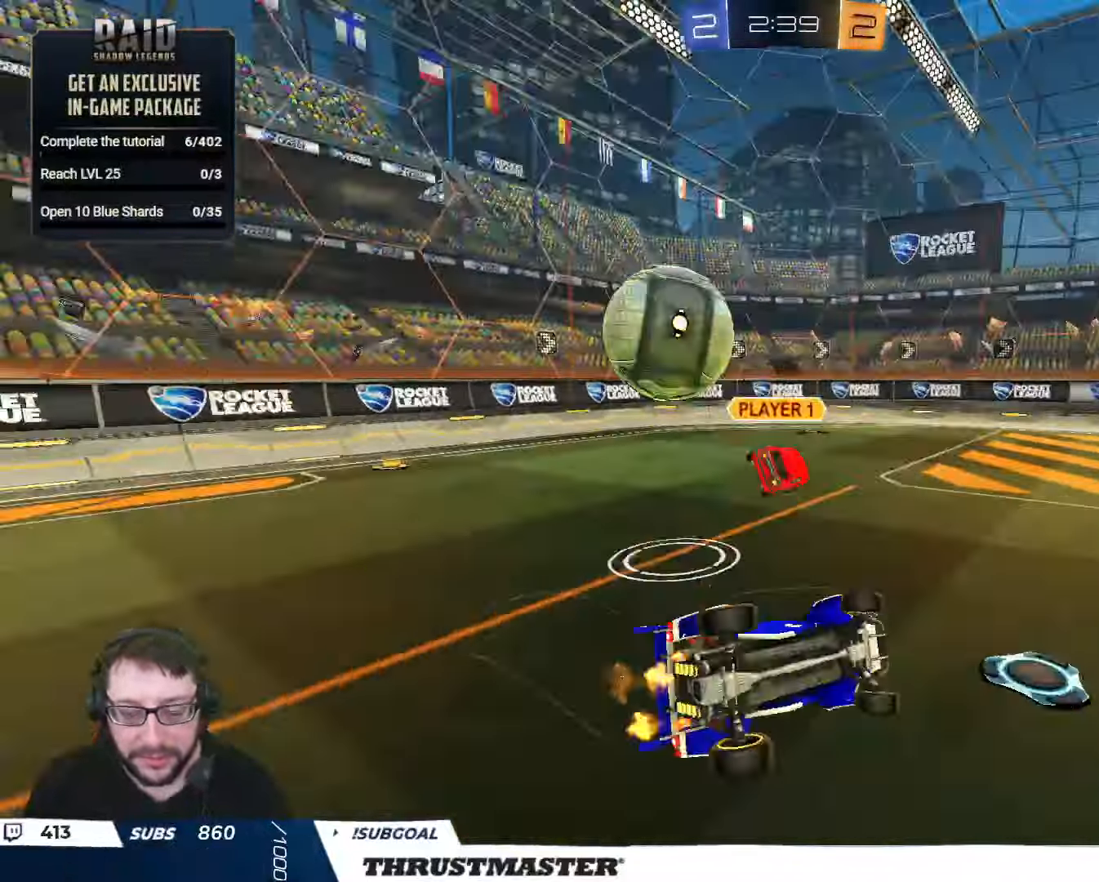
{"buttons": ["L2", "R2"], "left_stick": "up-left", "right_stick": "center", "events": [[83, "R2", "up"], [283, "R2", "down"], [283, "left_stick", "left"], [383, "left_stick", "up-left"]]}
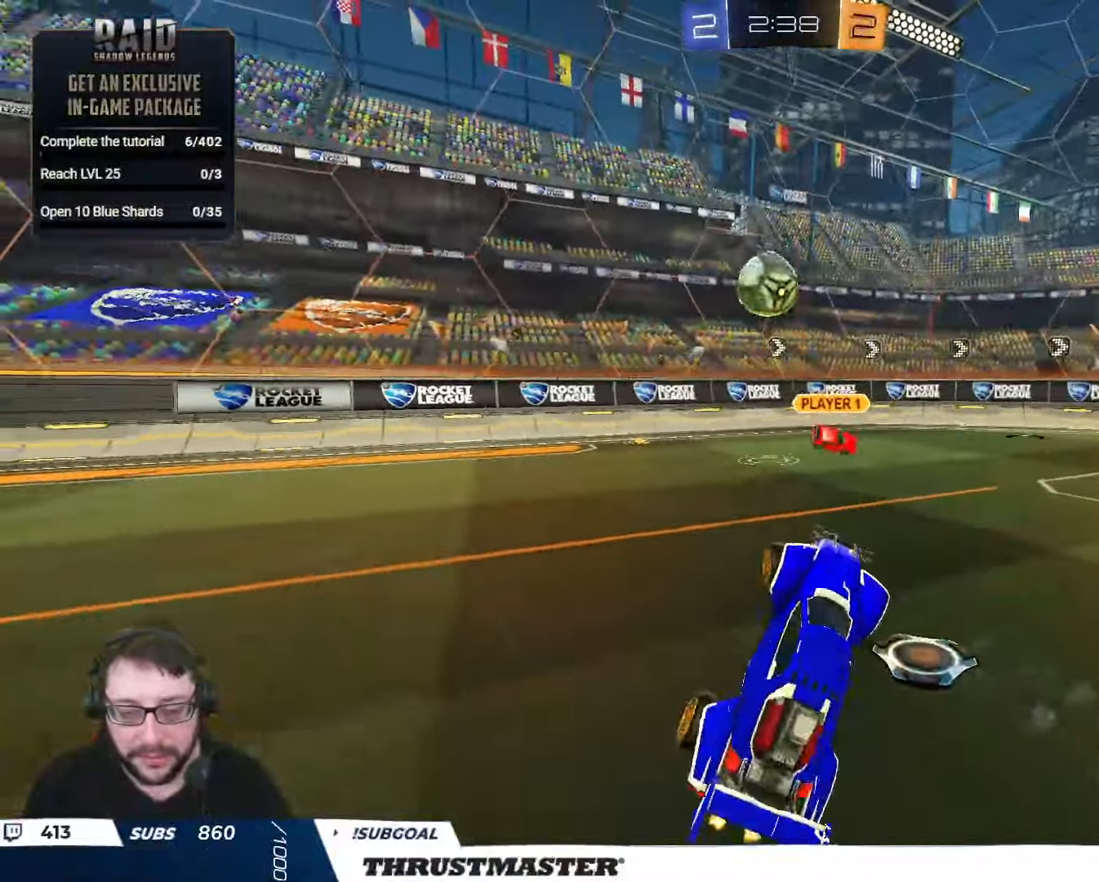
{"buttons": ["R2"], "left_stick": "left", "right_stick": "center", "events": [[66, "left_stick", "up-right"], [83, "L2", "up"], [283, "left_stick", "left"]]}
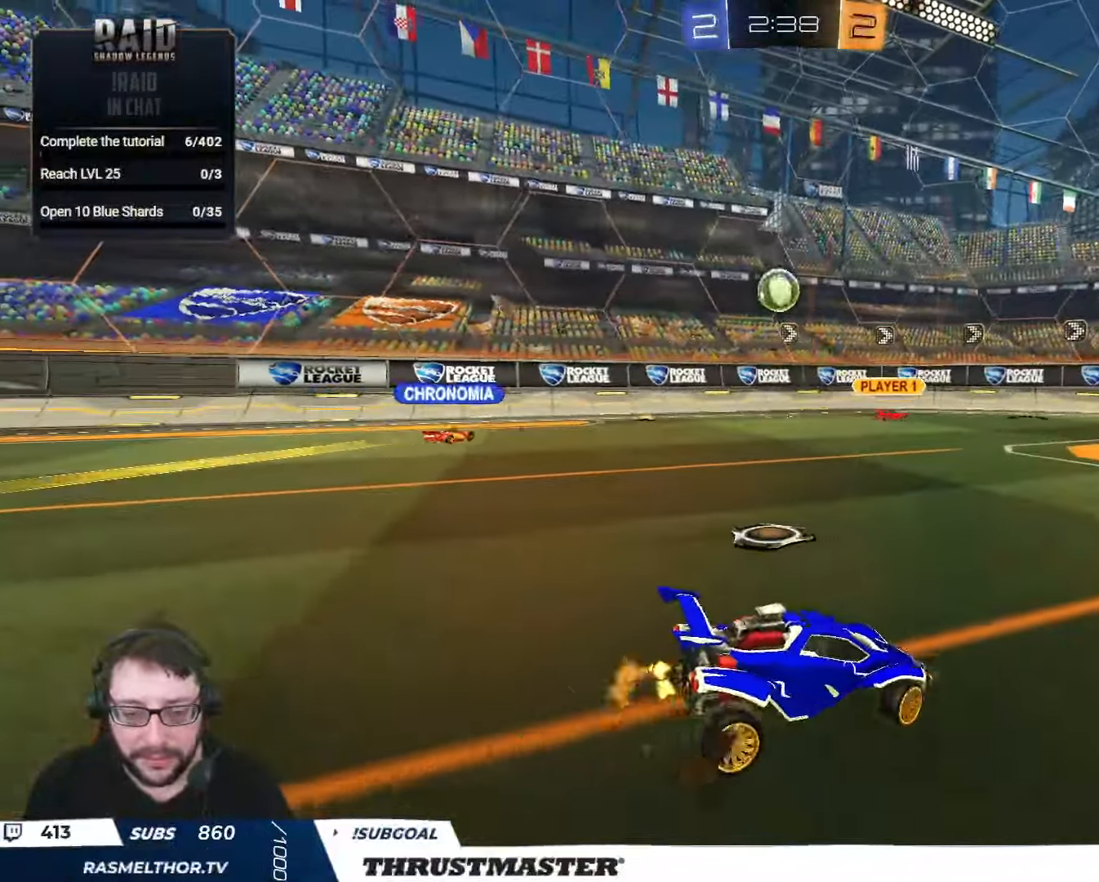
{"buttons": ["R2"], "left_stick": "center", "right_stick": "center", "events": [[433, "left_stick", "center"]]}
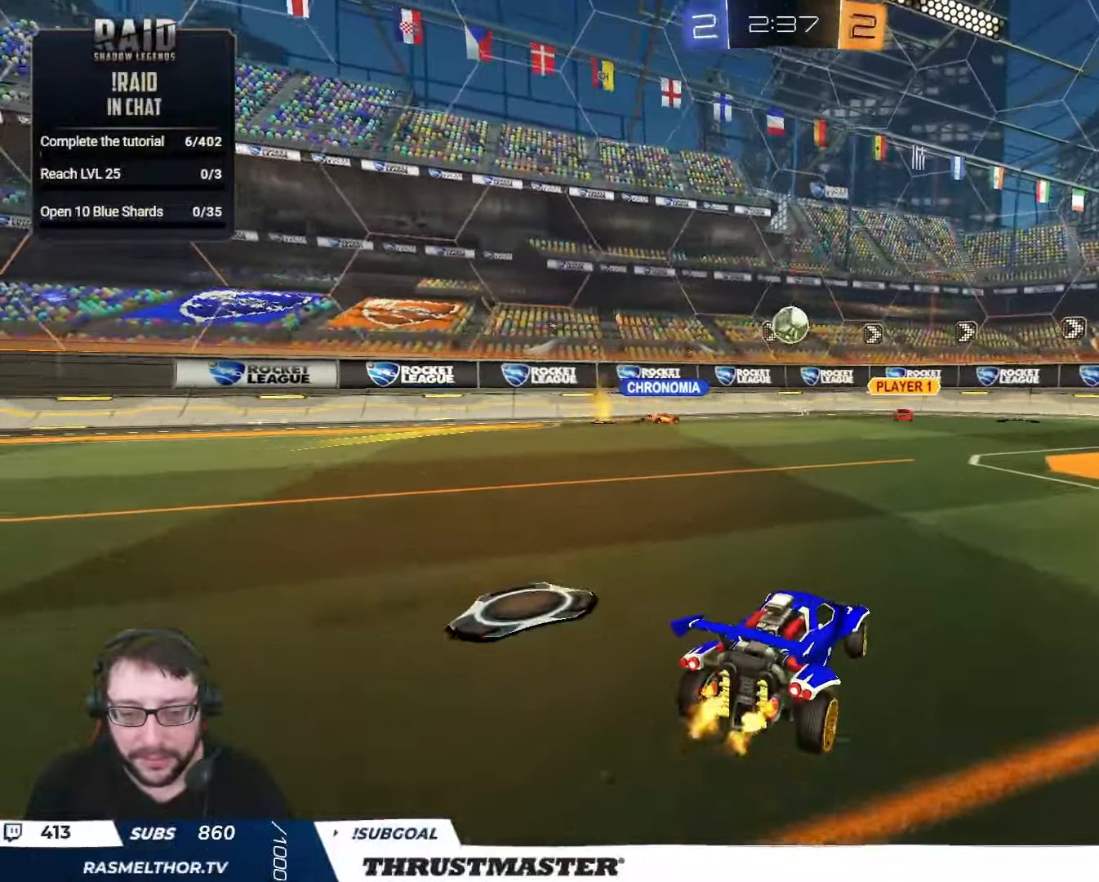
{"buttons": ["R2"], "left_stick": "down-left", "right_stick": "center", "events": [[216, "left_stick", "up-right"], [450, "left_stick", "down-left"]]}
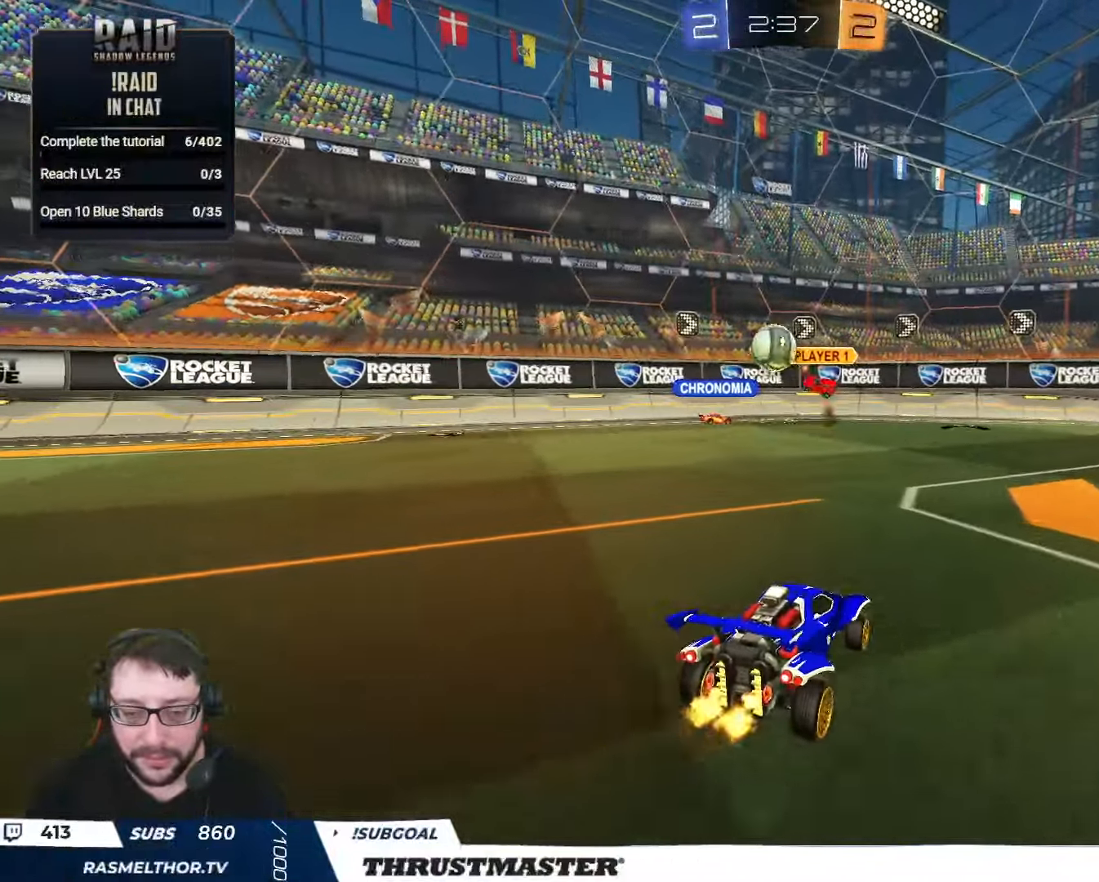
{"buttons": ["B", "R2"], "left_stick": "left", "right_stick": "center", "events": [[66, "R2", "up"], [100, "left_stick", "left"], [133, "R2", "down"], [383, "B", "down"]]}
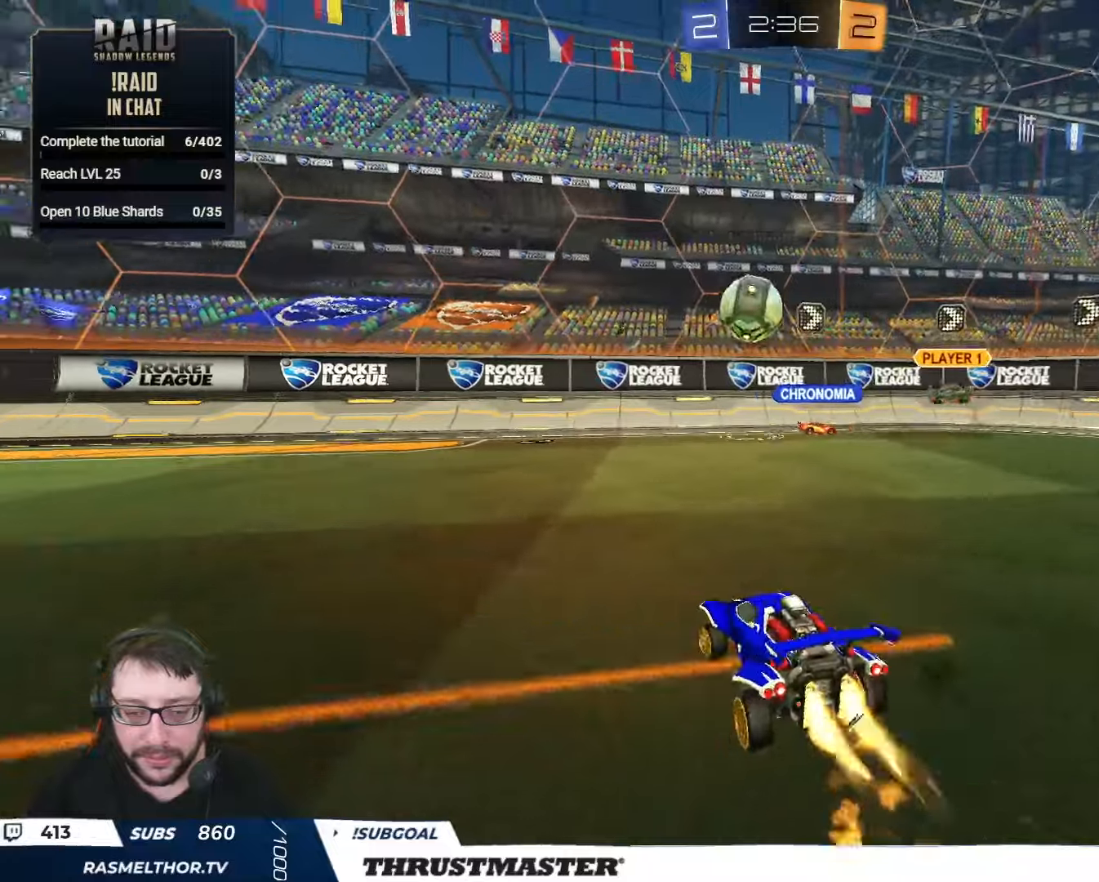
{"buttons": ["R2"], "left_stick": "right", "right_stick": "center", "events": [[217, "left_stick", "center"], [467, "left_stick", "right"], [500, "B", "up"]]}
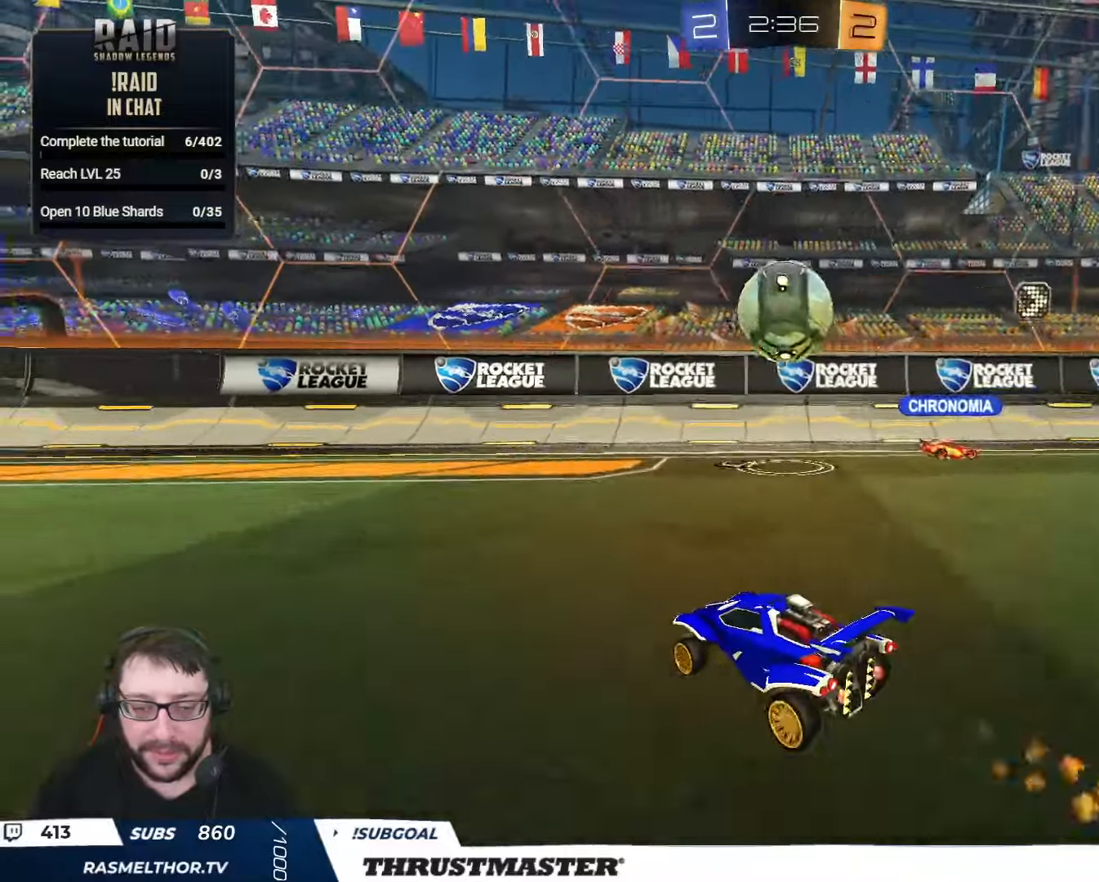
{"buttons": ["R2"], "left_stick": "left", "right_stick": "center", "events": [[67, "left_stick", "center"], [333, "left_stick", "left"]]}
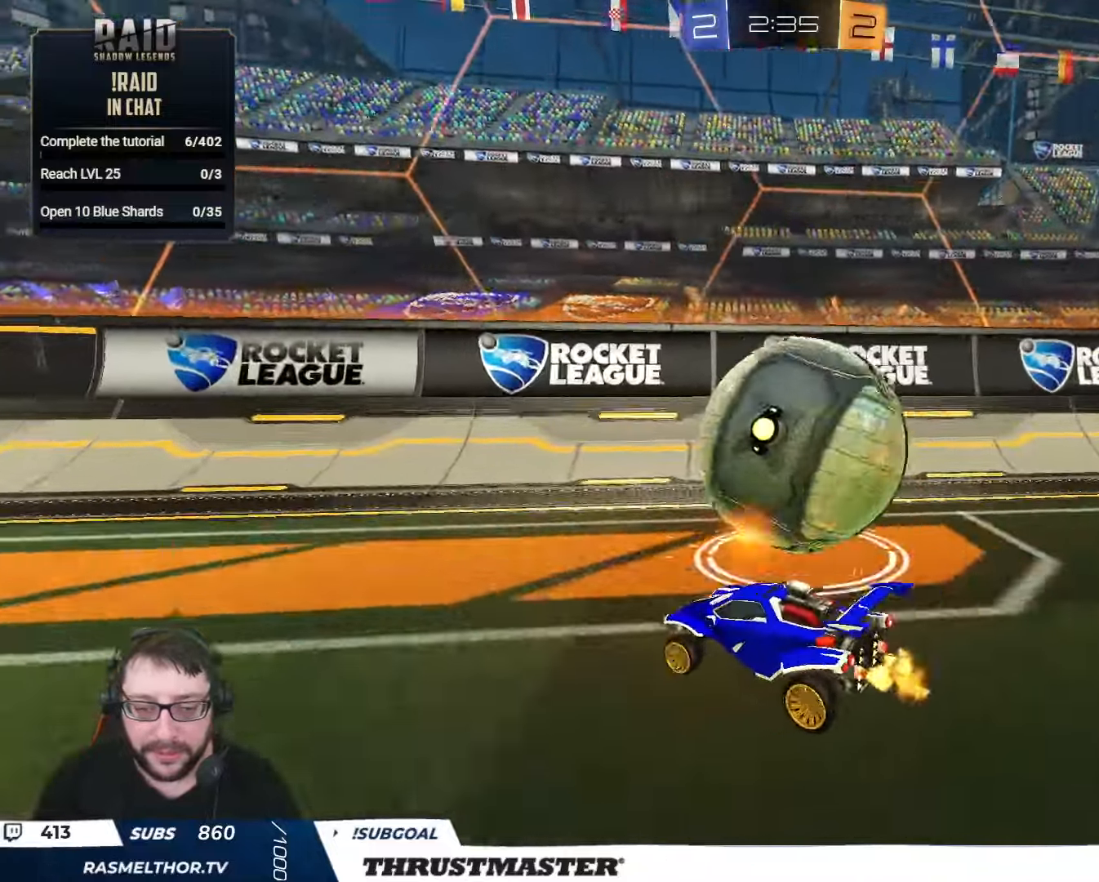
{"buttons": ["R2"], "left_stick": "right", "right_stick": "center", "events": [[17, "left_stick", "center"], [67, "left_stick", "right"], [100, "B", "down"], [367, "B", "up"]]}